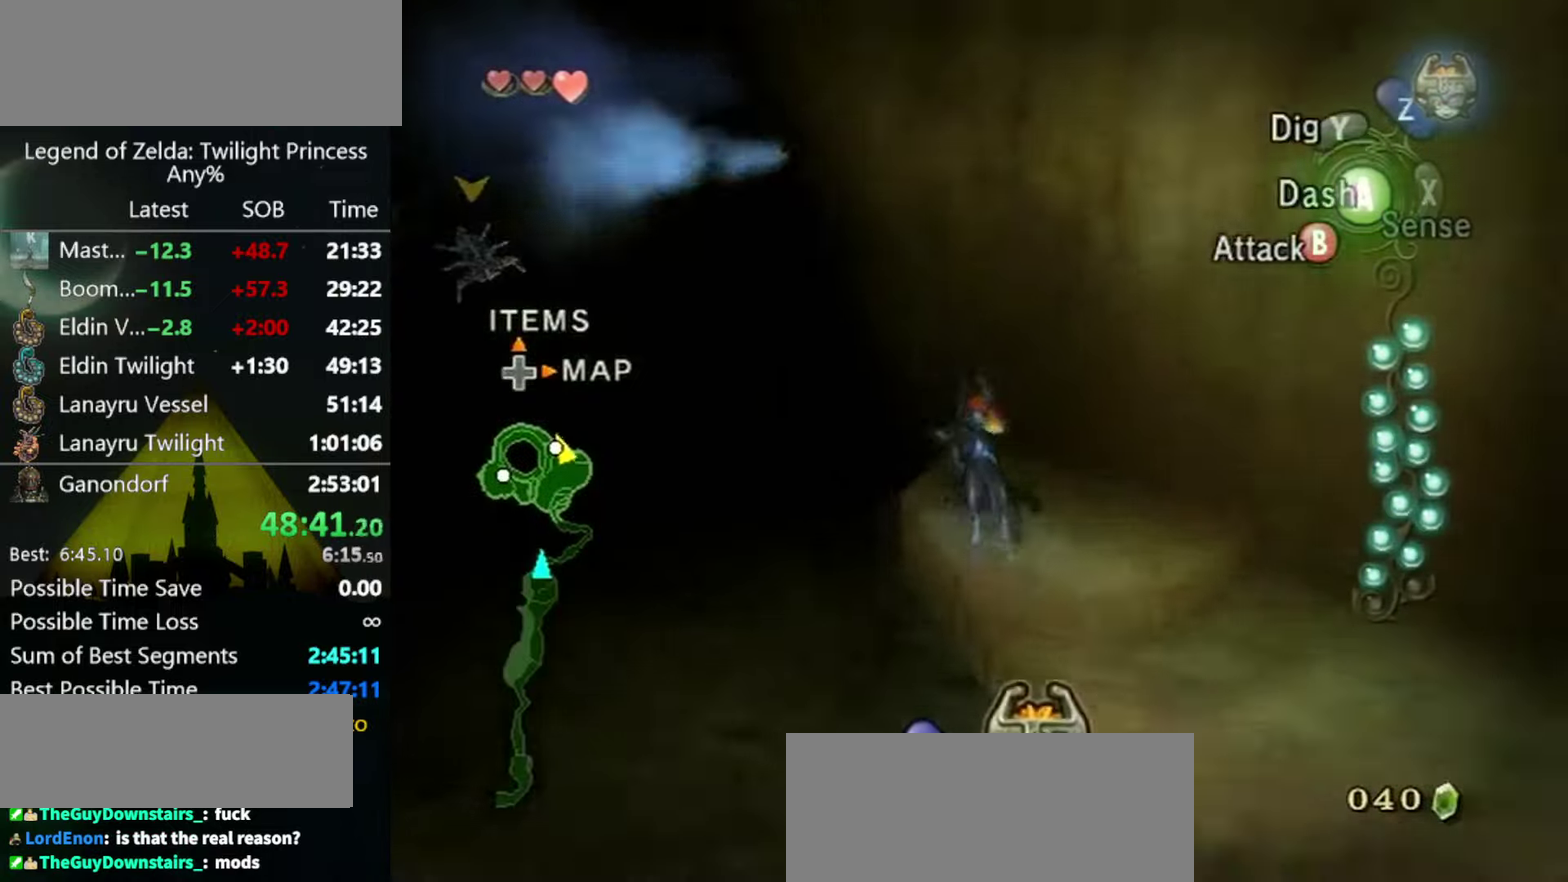
Gameplay with a controller (Nintendo layout); each line is a JSON object with the inputs held at the frame after it. "events" lists button and stick changes between this image and that frame as [ms after this image, input, new state], when the widget could be followed in between. Not read: L3 R3.
{"buttons": ["L1"], "left_stick": "center", "right_stick": "center", "events": [[34, "left_stick", "up-left"], [267, "A", "down"], [267, "L1", "down"], [267, "left_stick", "center"], [400, "A", "up"]]}
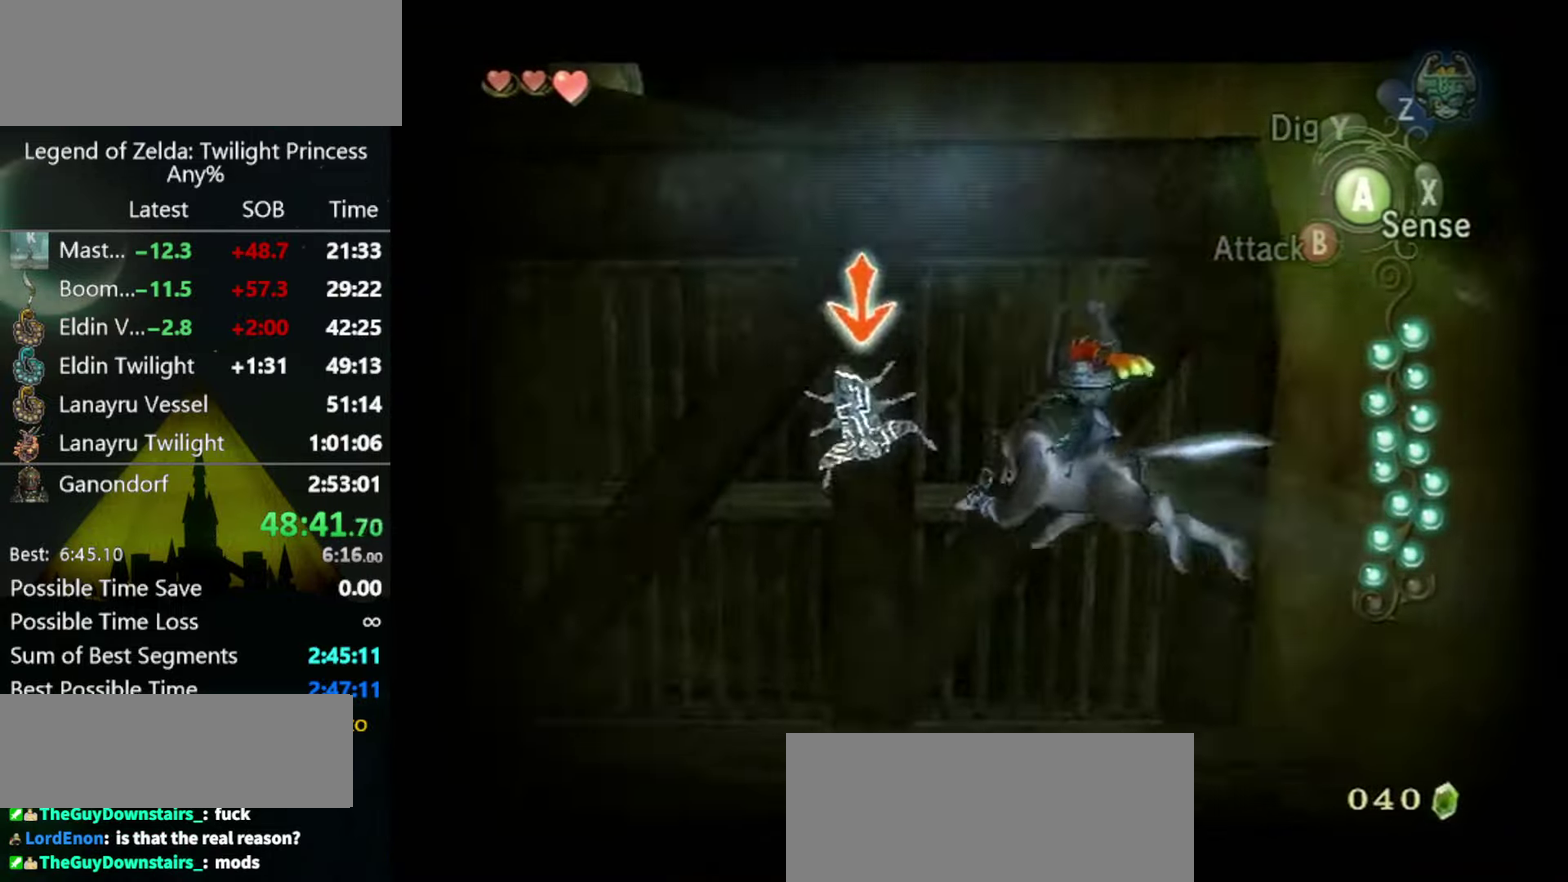
{"buttons": ["X"], "left_stick": "up-left", "right_stick": "center", "events": [[167, "L1", "up"], [400, "left_stick", "up-left"], [500, "X", "down"]]}
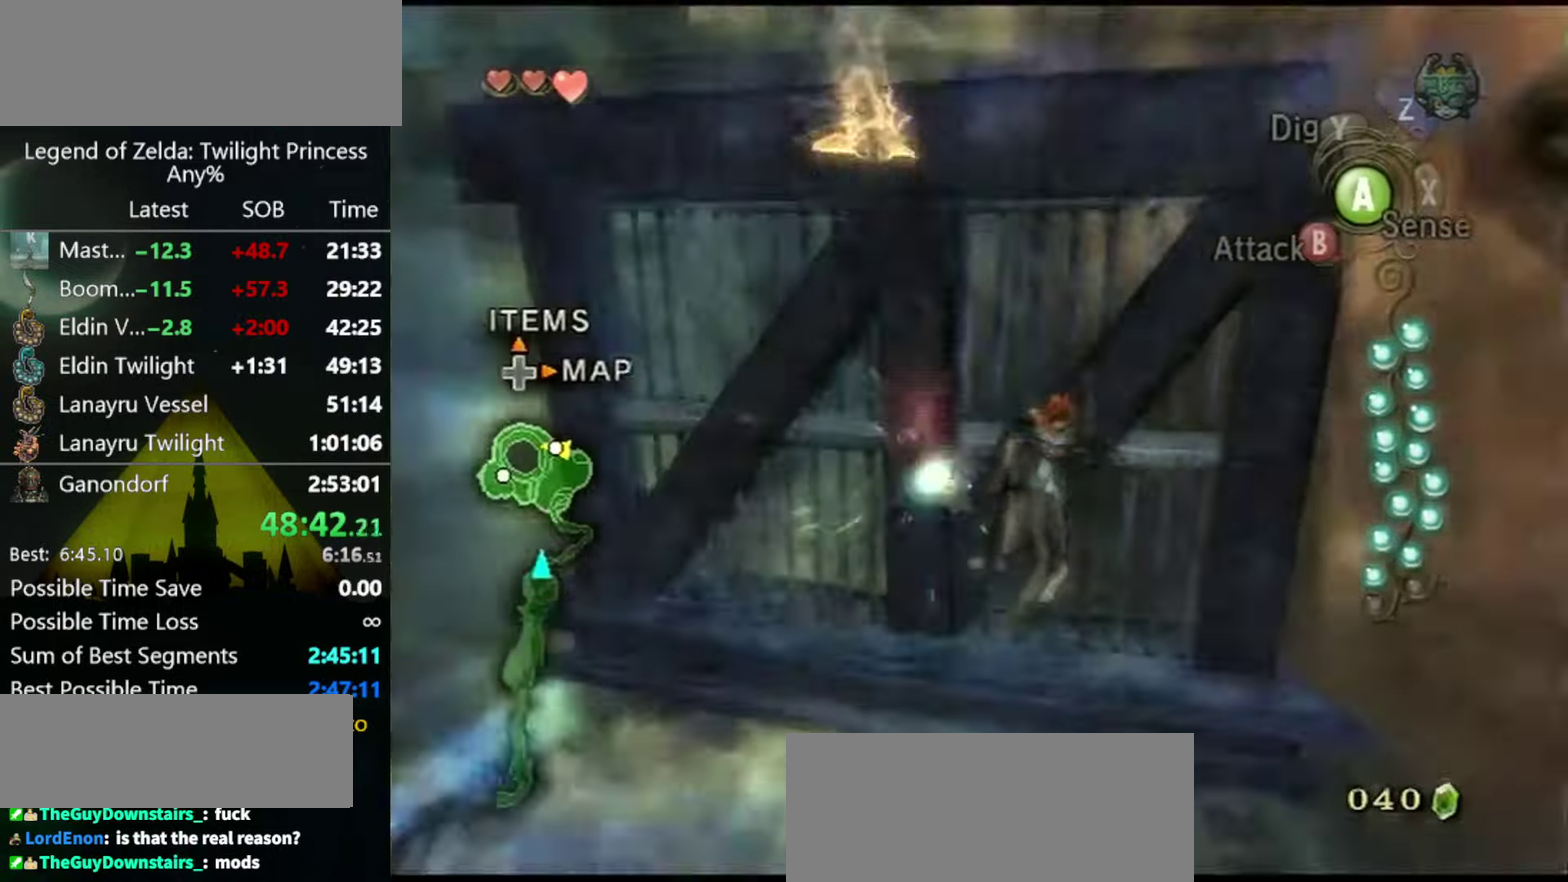
{"buttons": [], "left_stick": "up-left", "right_stick": "center", "events": [[67, "X", "up"]]}
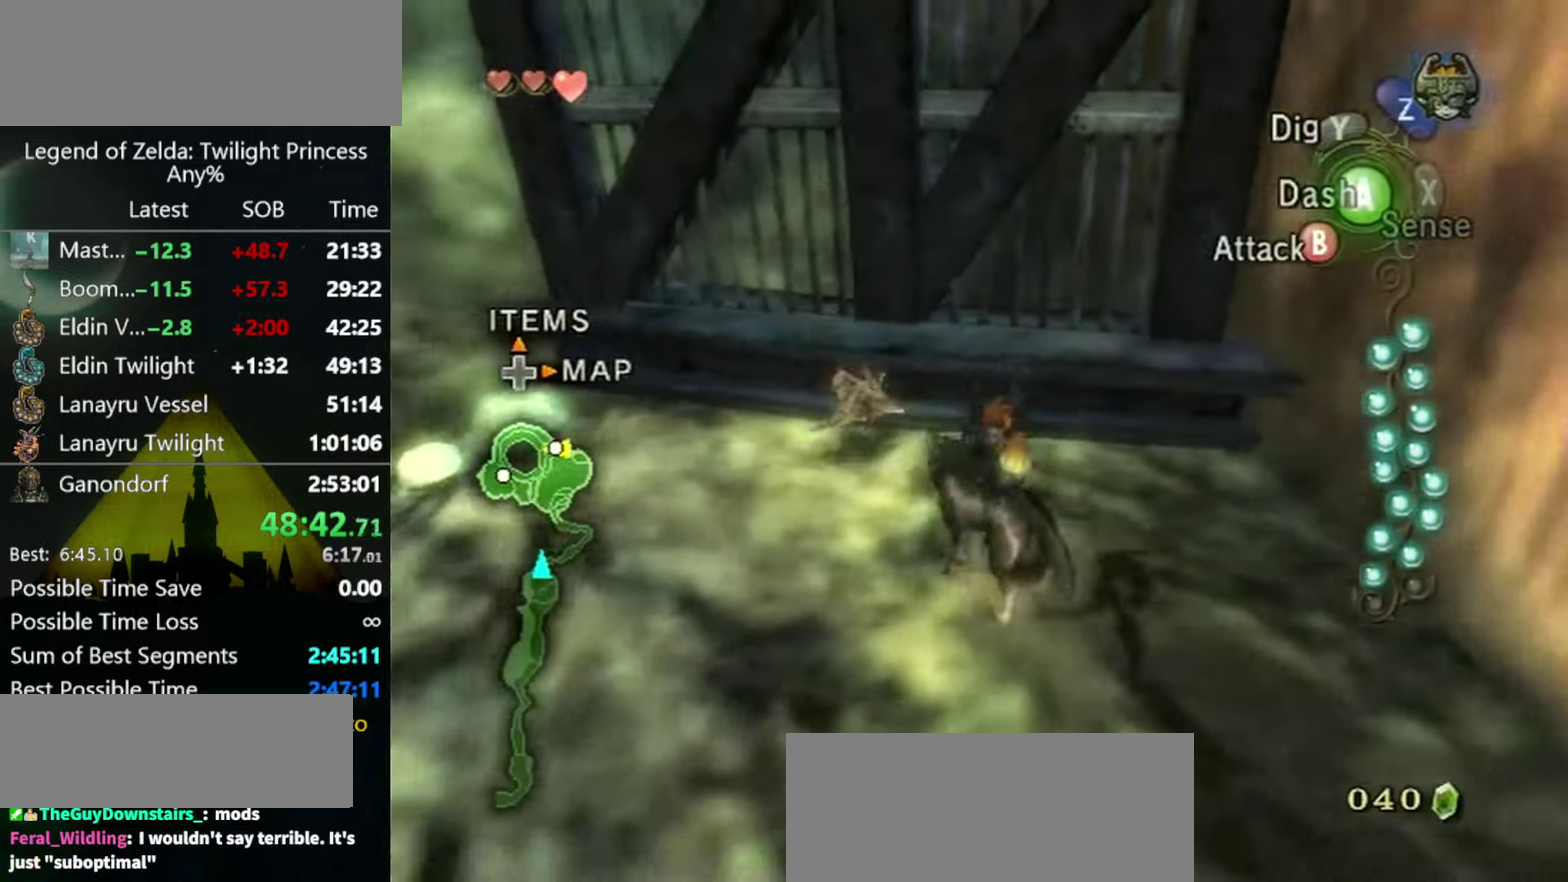
{"buttons": [], "left_stick": "up-left", "right_stick": "center", "events": []}
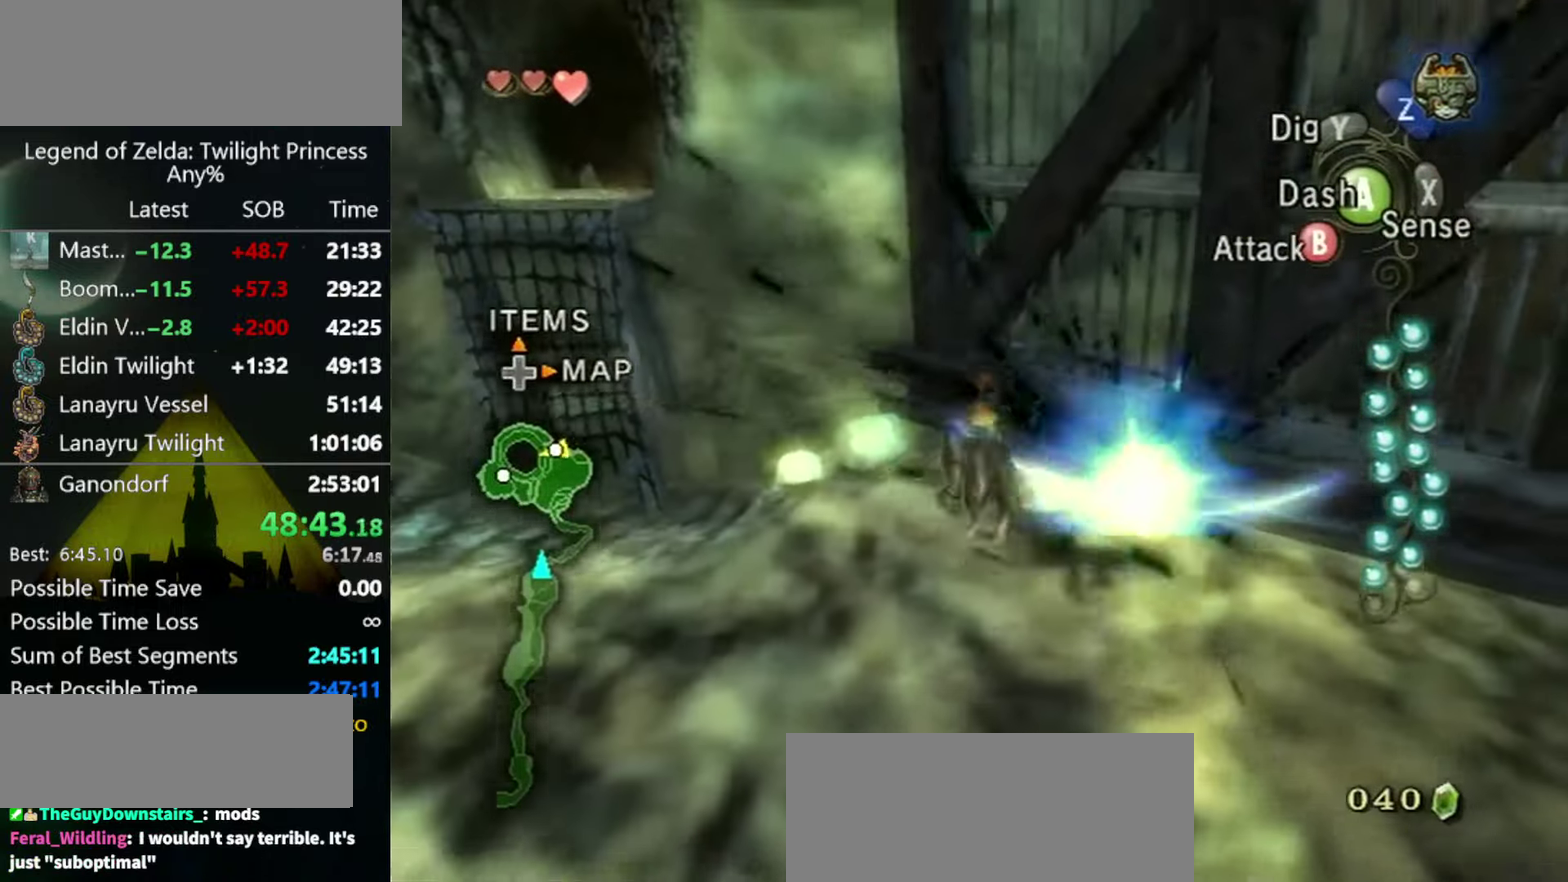
{"buttons": [], "left_stick": "up-right", "right_stick": "left", "events": [[34, "left_stick", "up"], [134, "left_stick", "up-right"], [134, "right_stick", "left"]]}
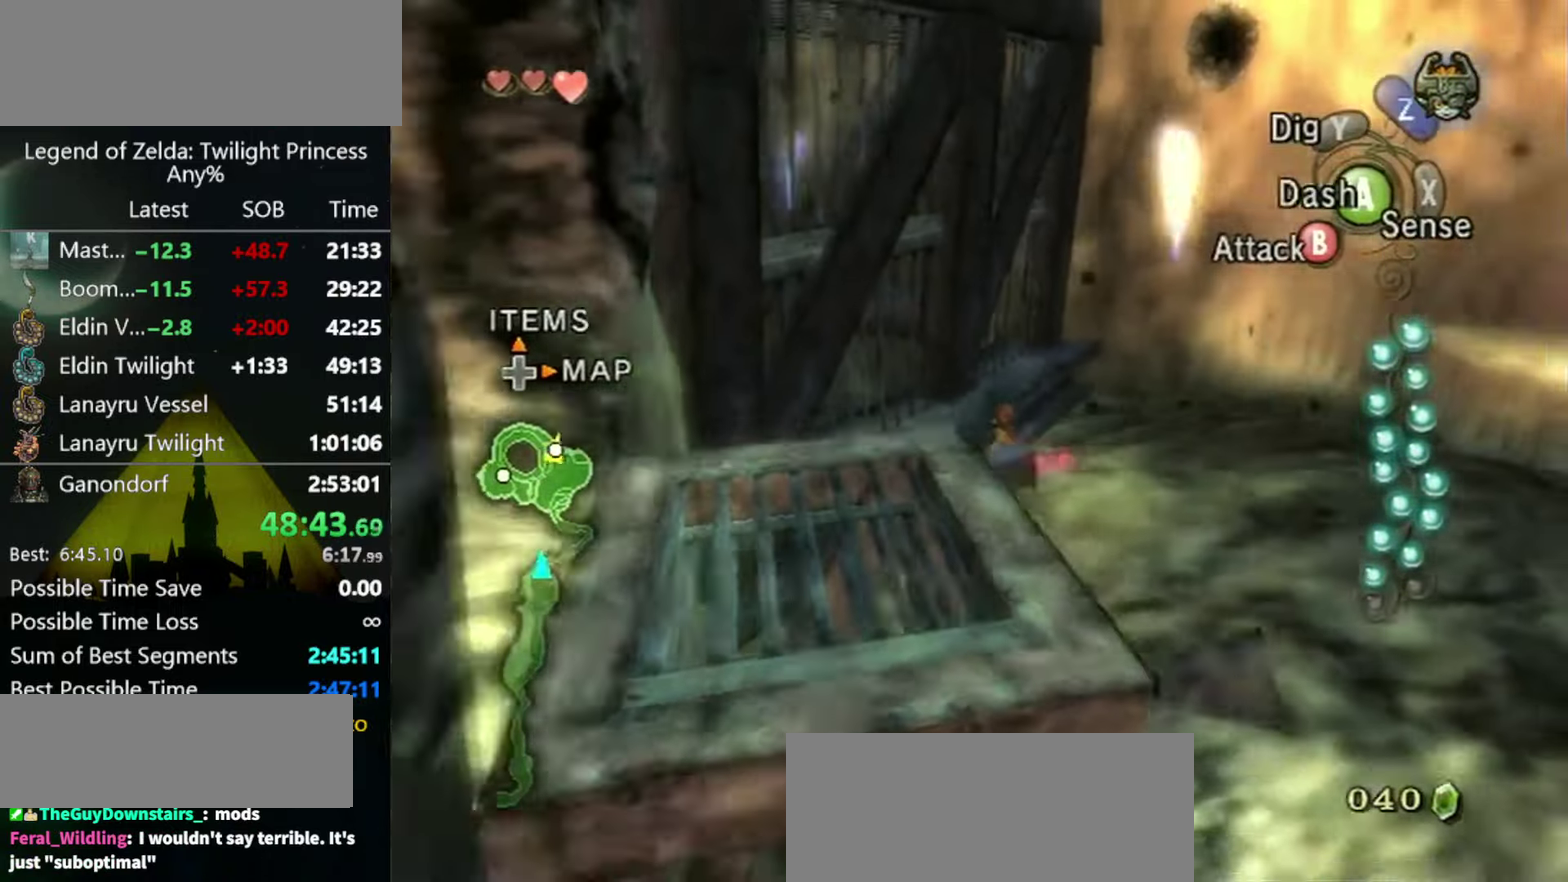
{"buttons": [], "left_stick": "center", "right_stick": "center", "events": [[100, "right_stick", "center"], [134, "left_stick", "center"], [334, "left_stick", "up-right"], [500, "left_stick", "center"]]}
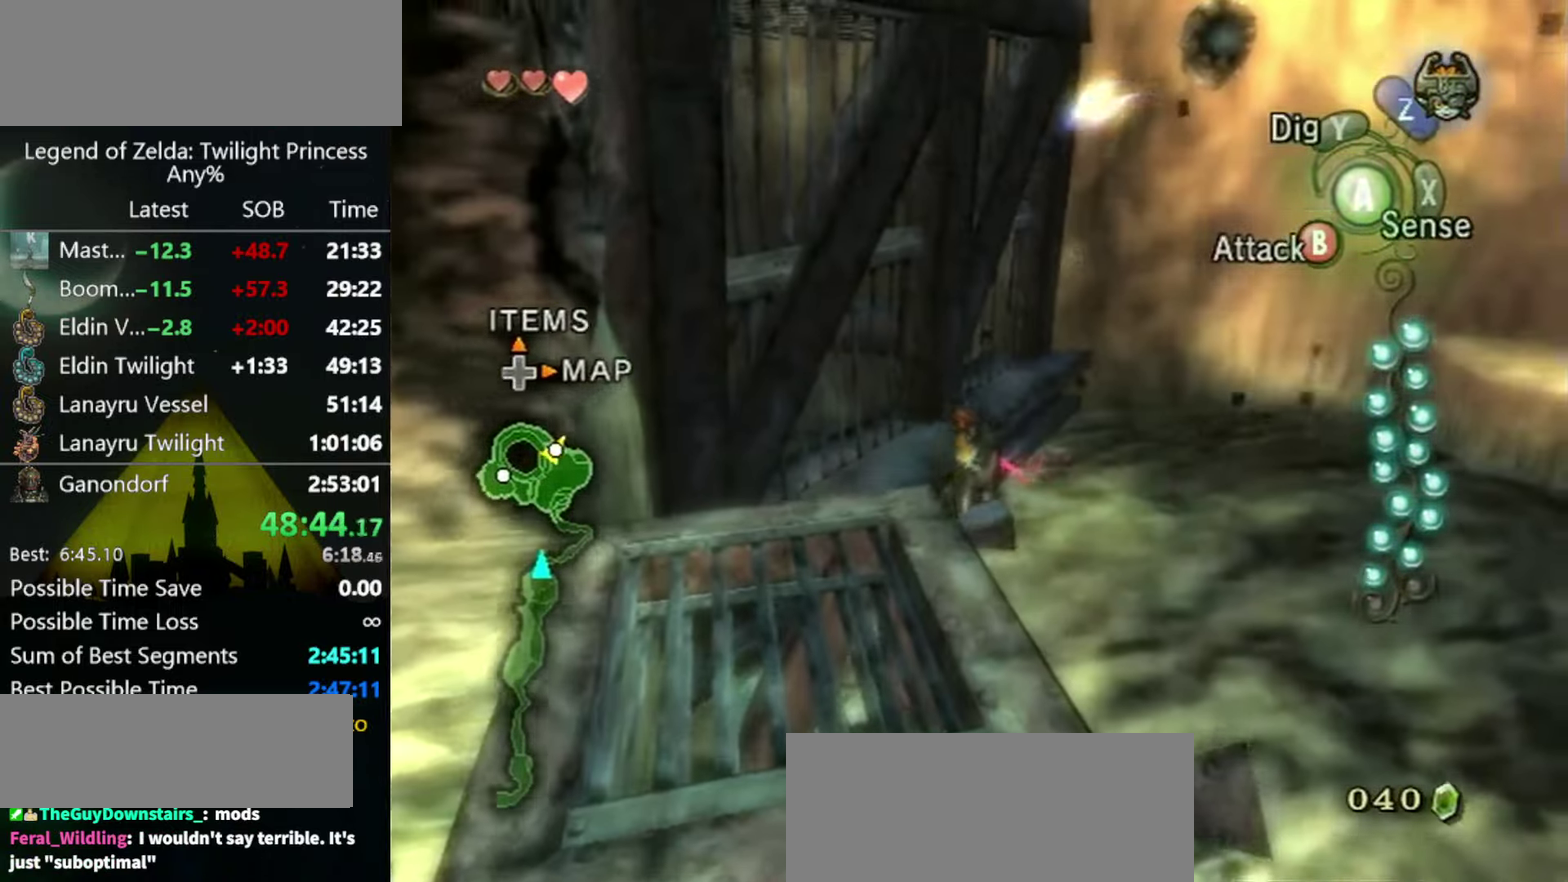
{"buttons": [], "left_stick": "center", "right_stick": "center", "events": [[367, "left_stick", "down-right"], [467, "left_stick", "center"]]}
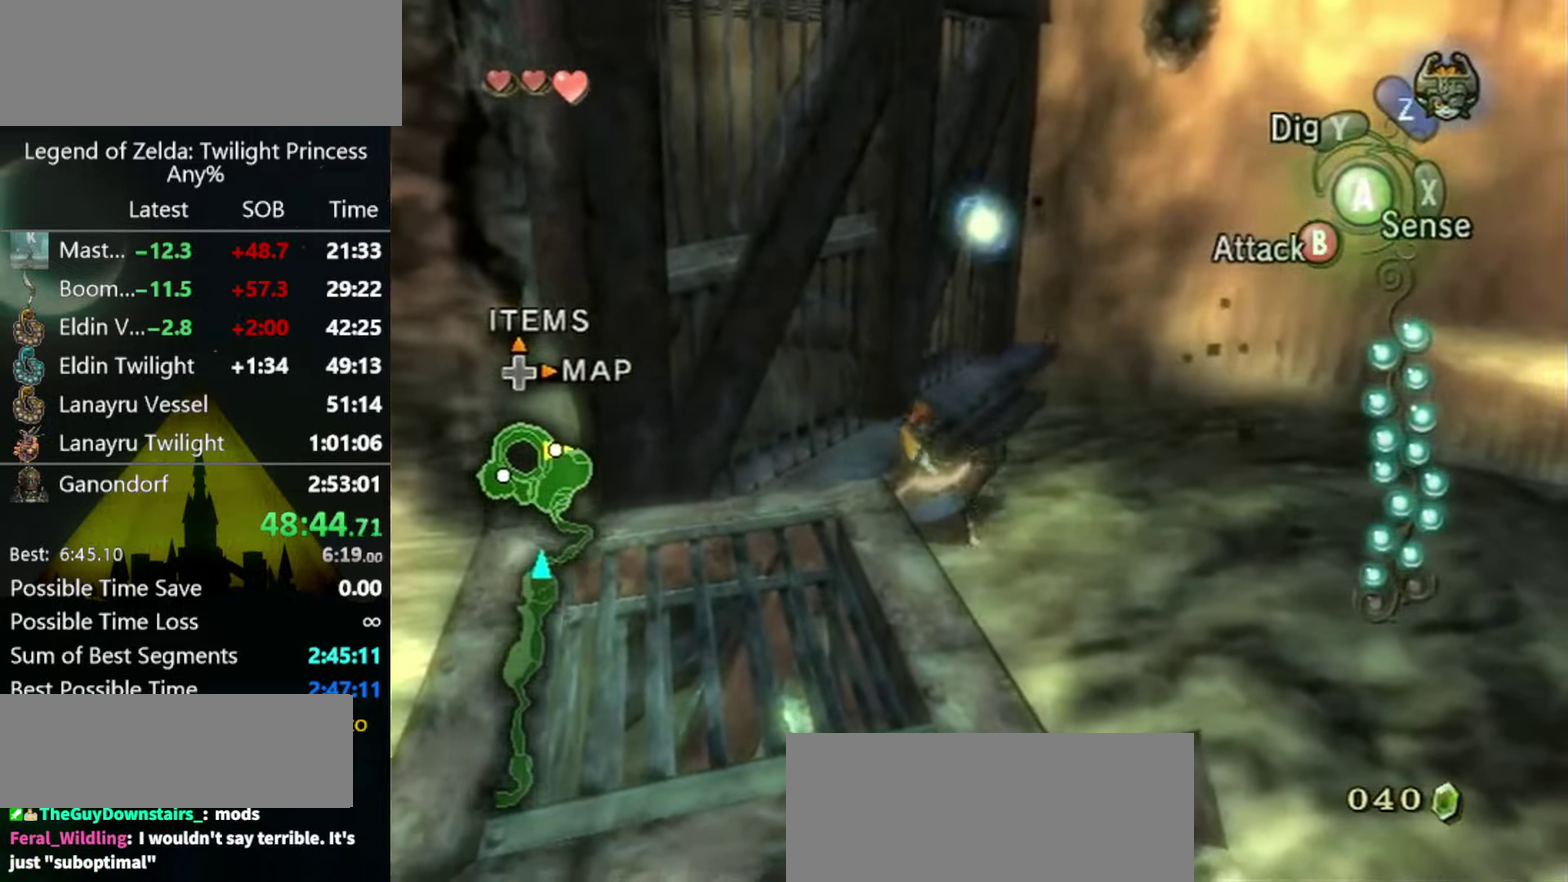
{"buttons": [], "left_stick": "center", "right_stick": "center", "events": []}
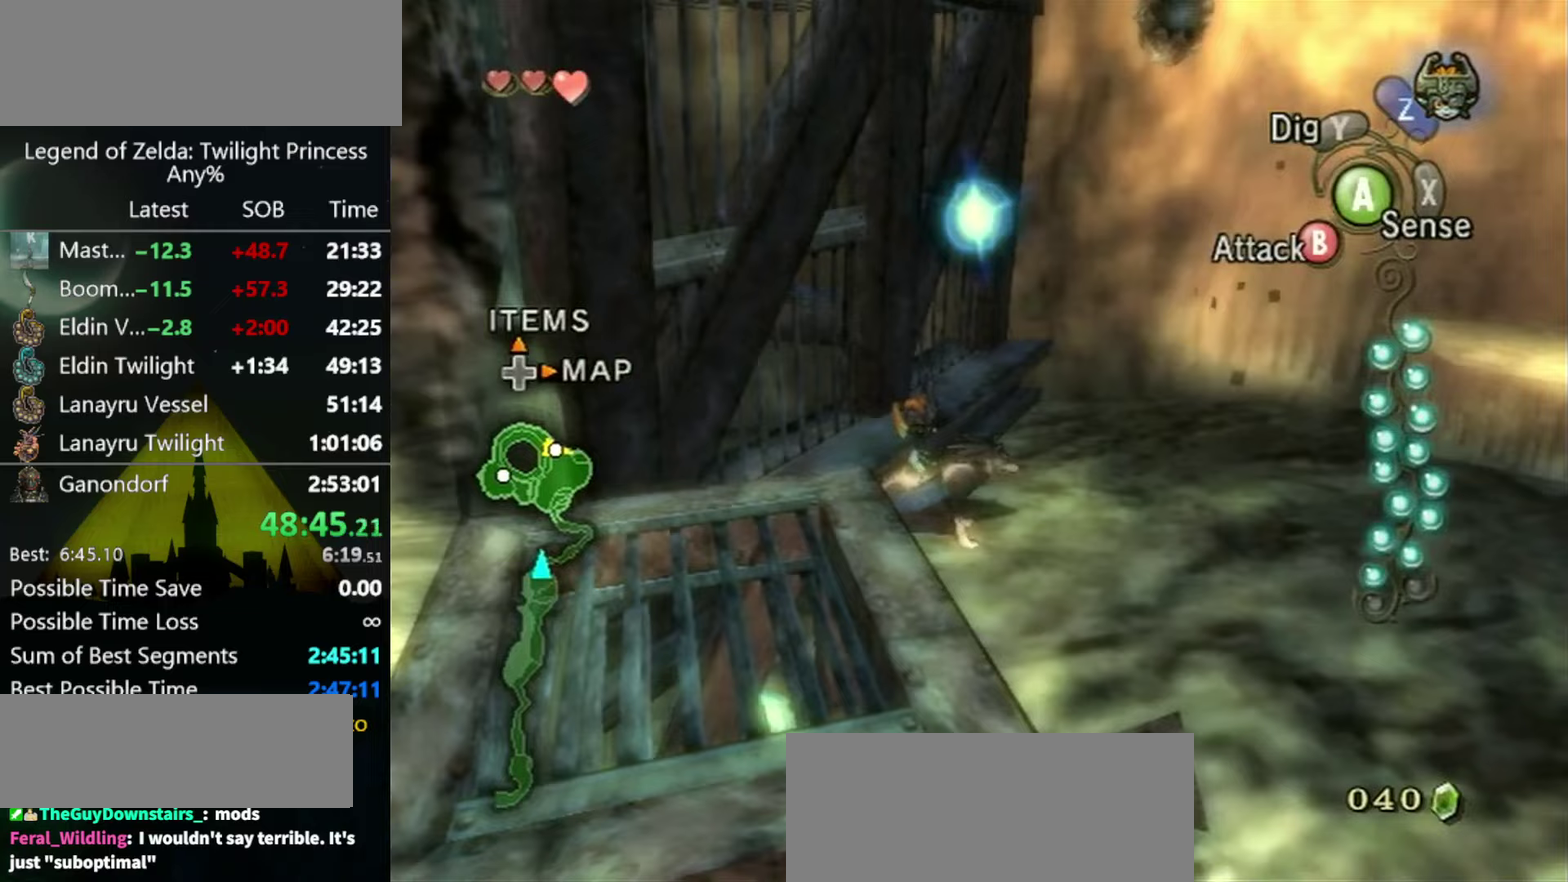
{"buttons": [], "left_stick": "center", "right_stick": "center", "events": []}
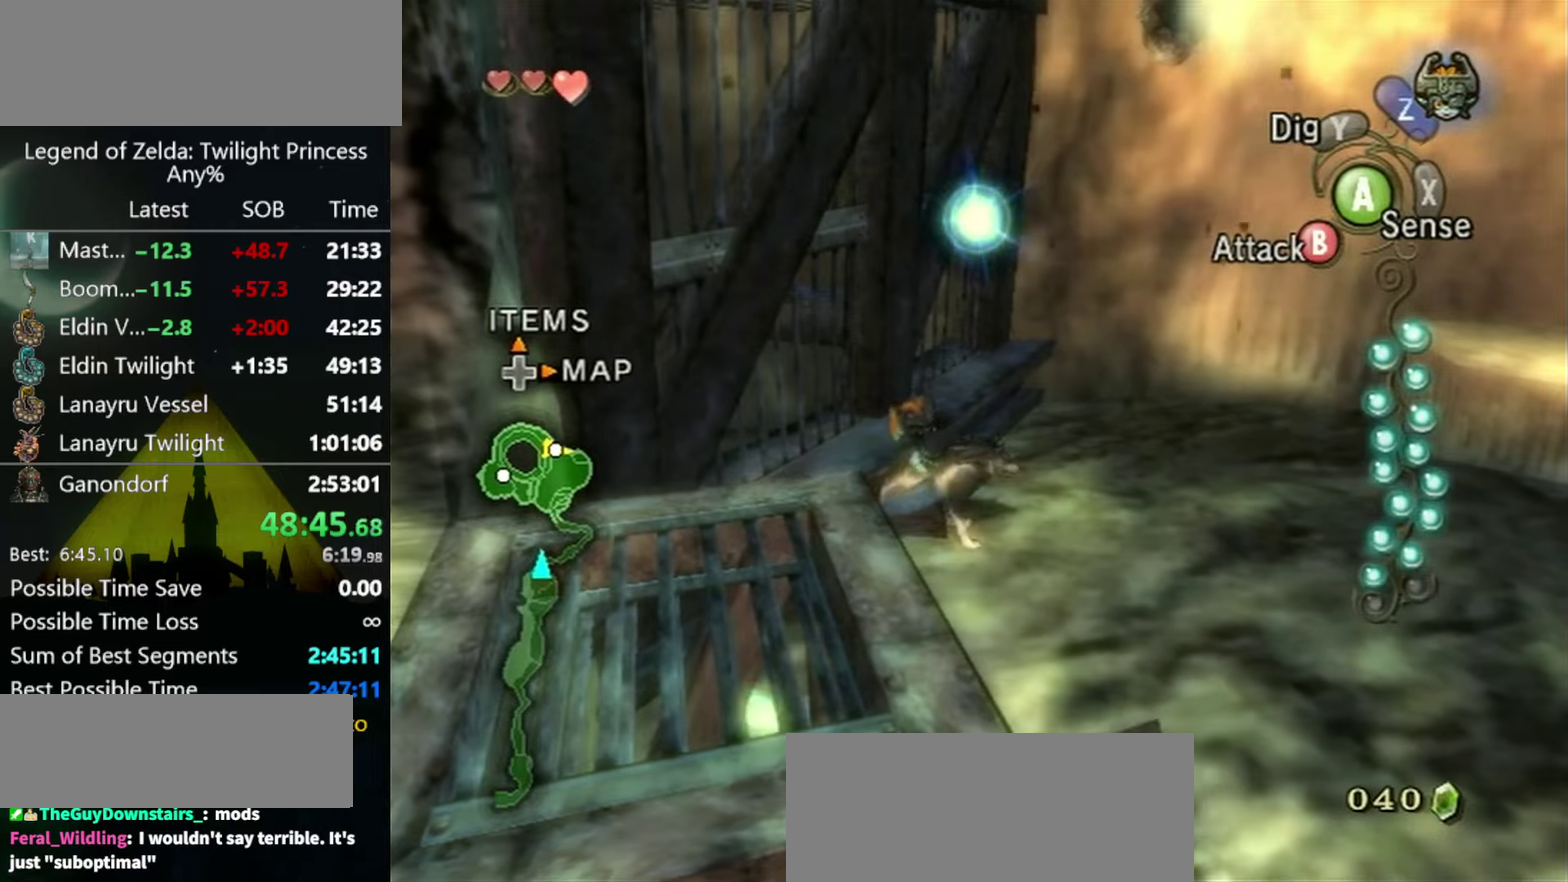
{"buttons": [], "left_stick": "center", "right_stick": "center", "events": []}